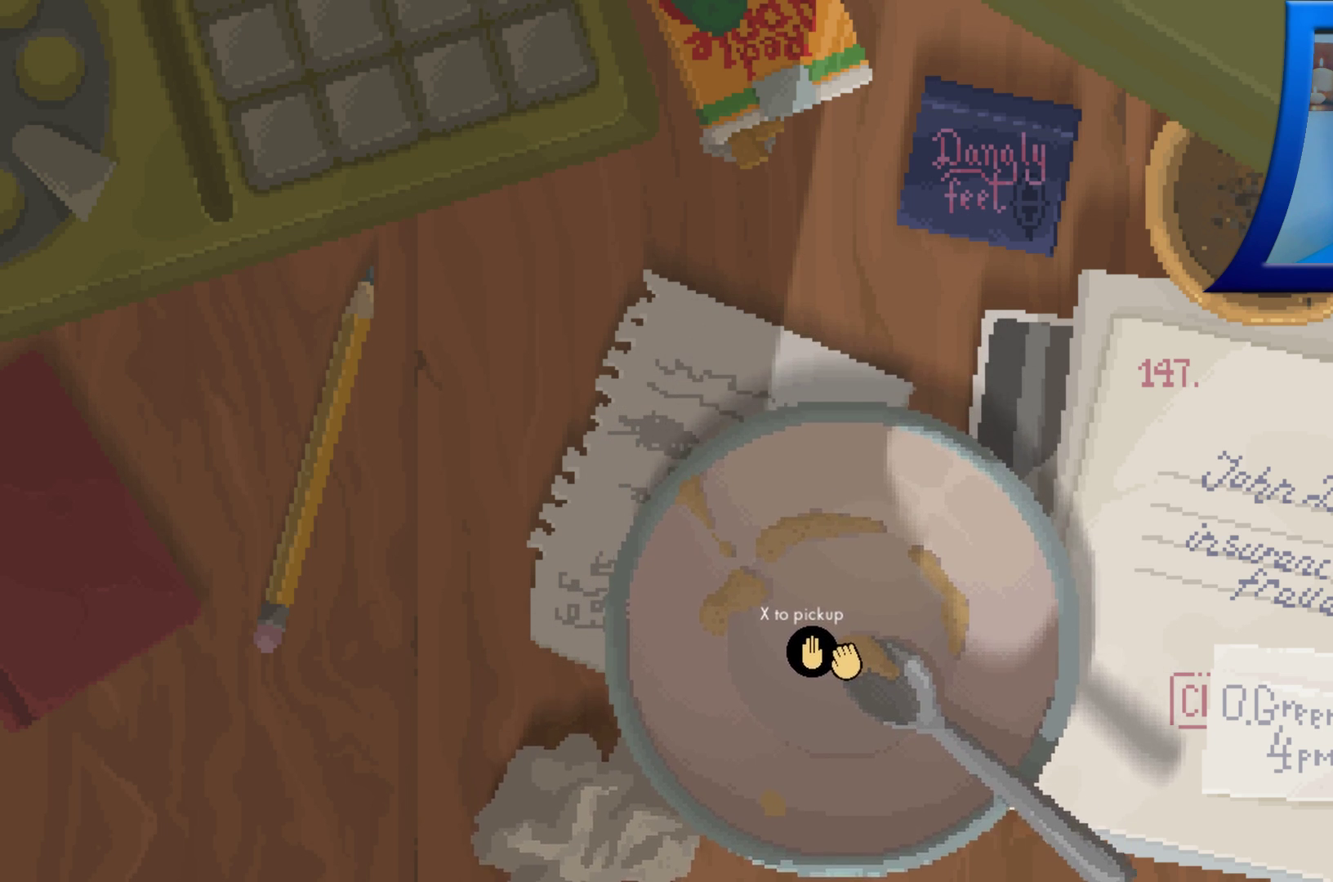
Gameplay with a controller (Xbox layout); each line is a JSON object with the inputs held at the frame after it. "events" lists button and stick changes between this image and that frame as [ms after this image, input, new state], when the widget could be followed in between. Not read: HOME L3 R3.
{"buttons": ["A"], "left_stick": "right", "right_stick": "center", "events": [[83, "left_stick", "right"]]}
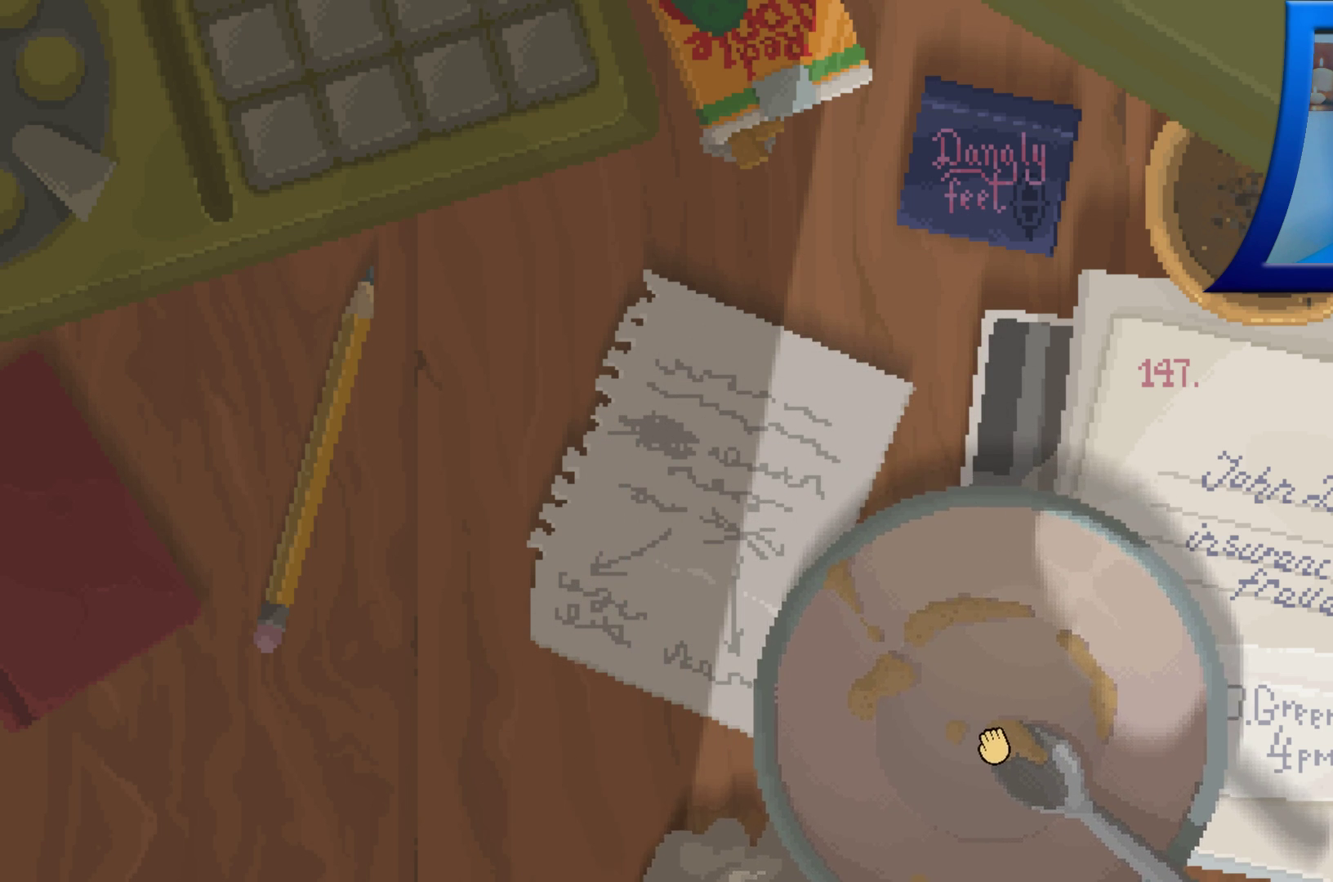
{"buttons": ["A"], "left_stick": "up-left", "right_stick": "center"}
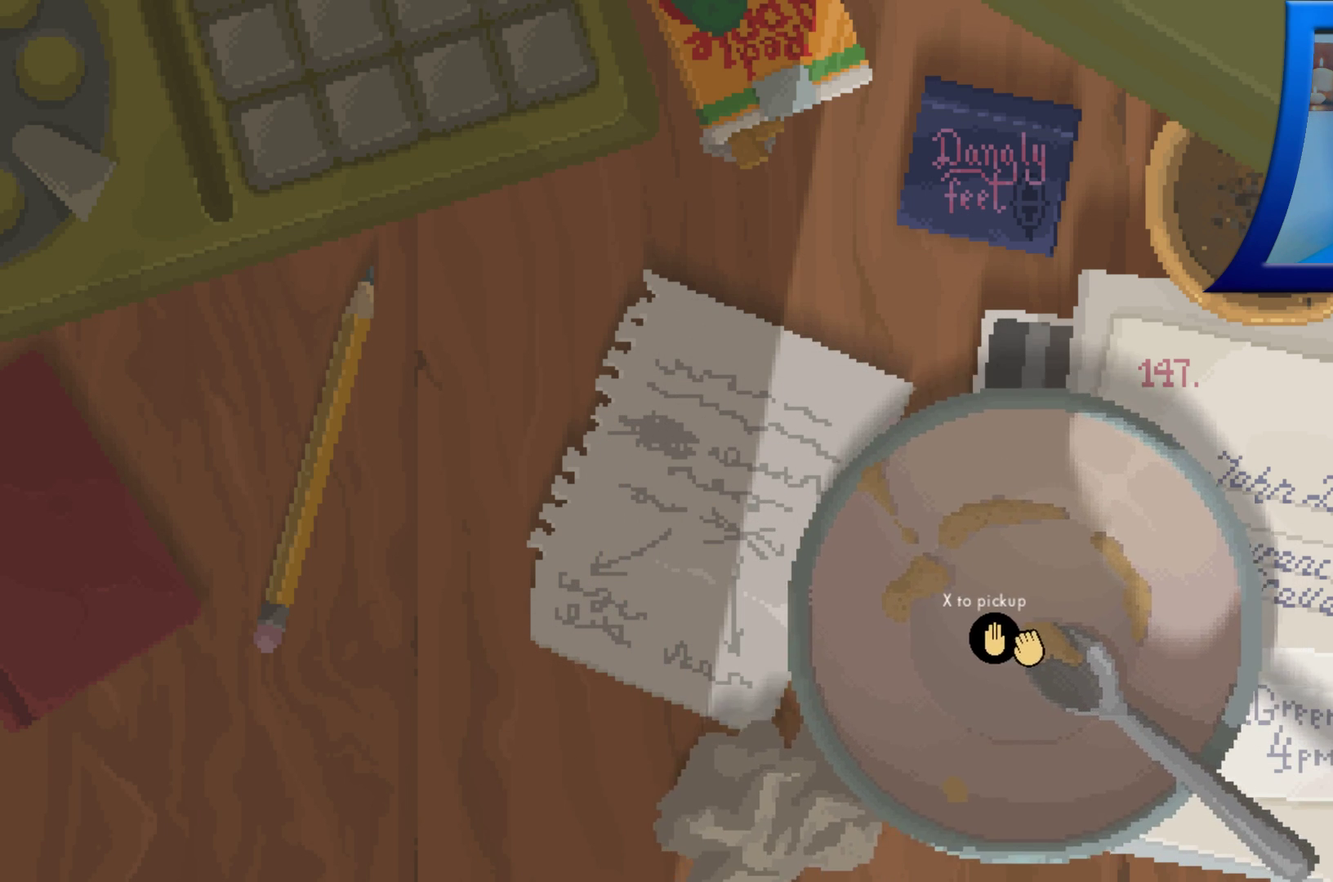
{"buttons": ["A"], "left_stick": "left", "right_stick": "center", "events": [[33, "left_stick", "left"]]}
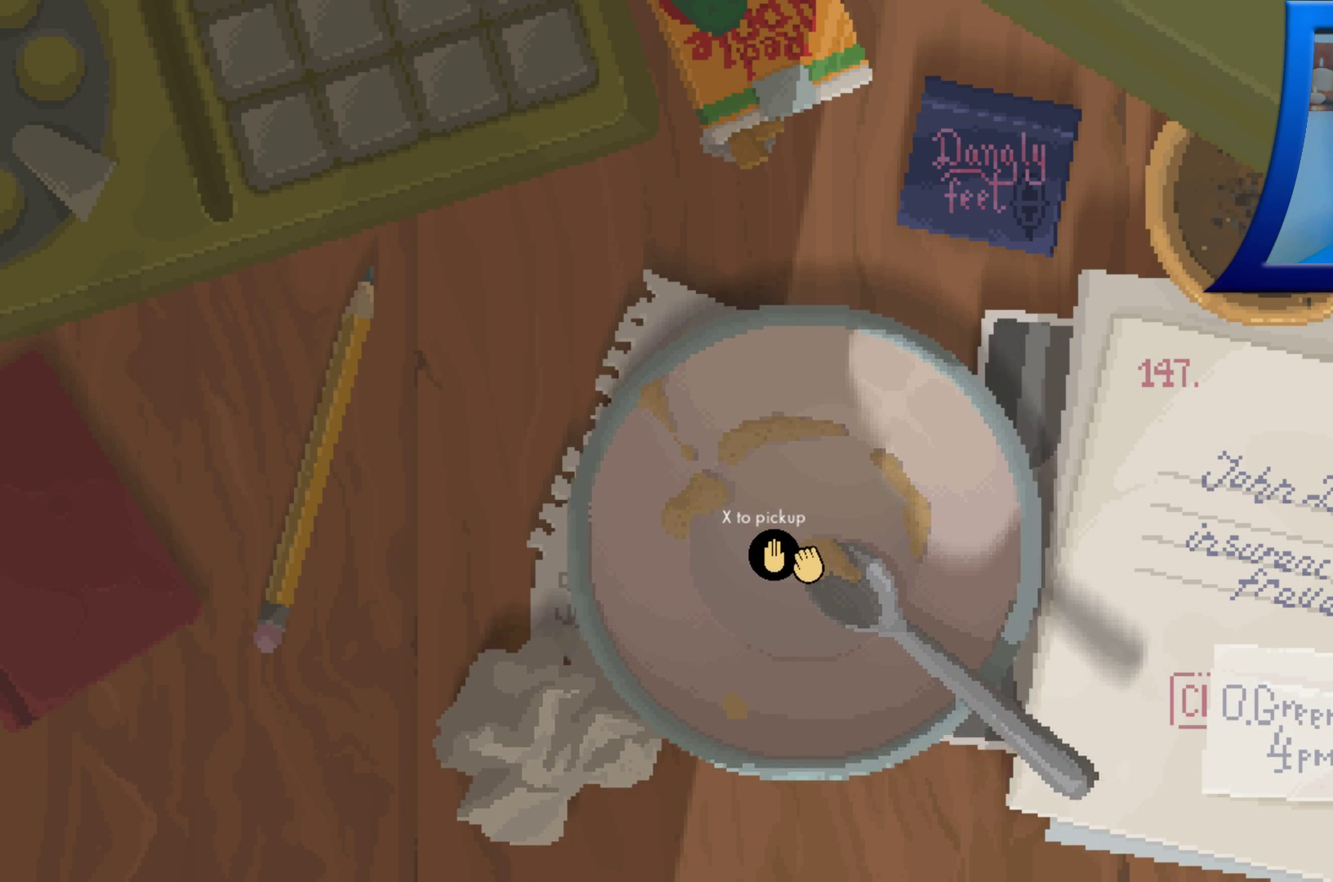
{"buttons": ["A"], "left_stick": "left", "right_stick": "center", "events": []}